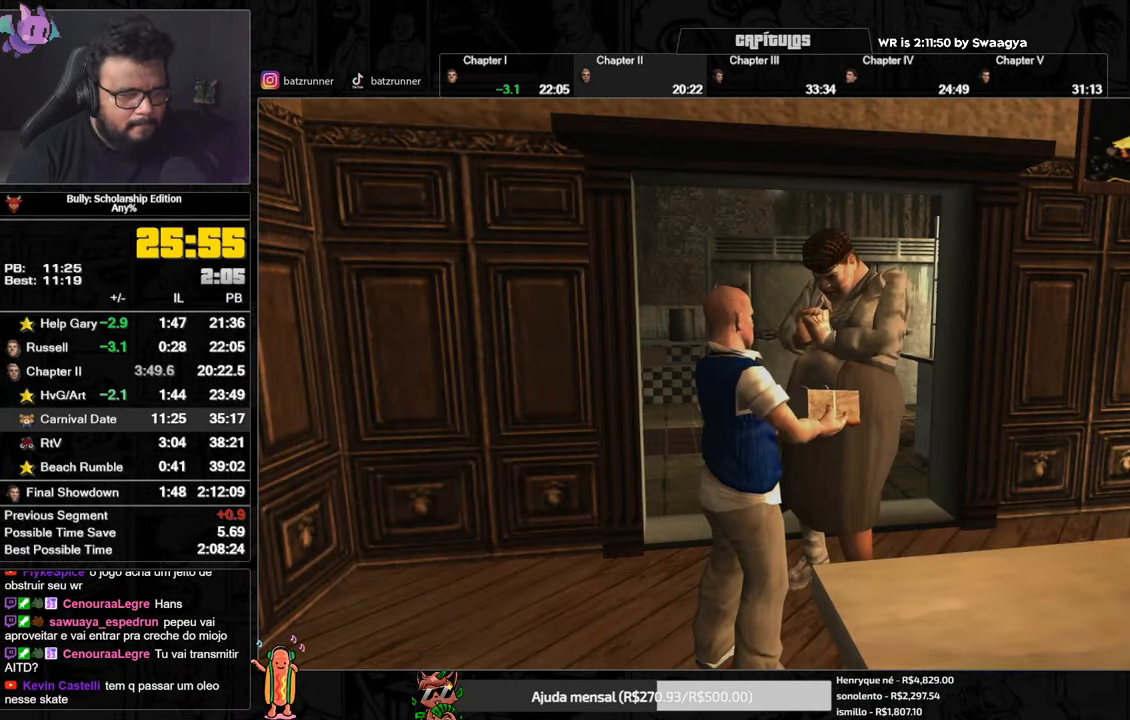
Gameplay with a controller (Xbox layout); each line is a JSON object with the inputs held at the frame after it. "events" lists button and stick changes between this image and that frame as [ms after this image, input, new state], when the widget could be followed in between.
{"buttons": [], "left_stick": "center", "right_stick": "center", "events": []}
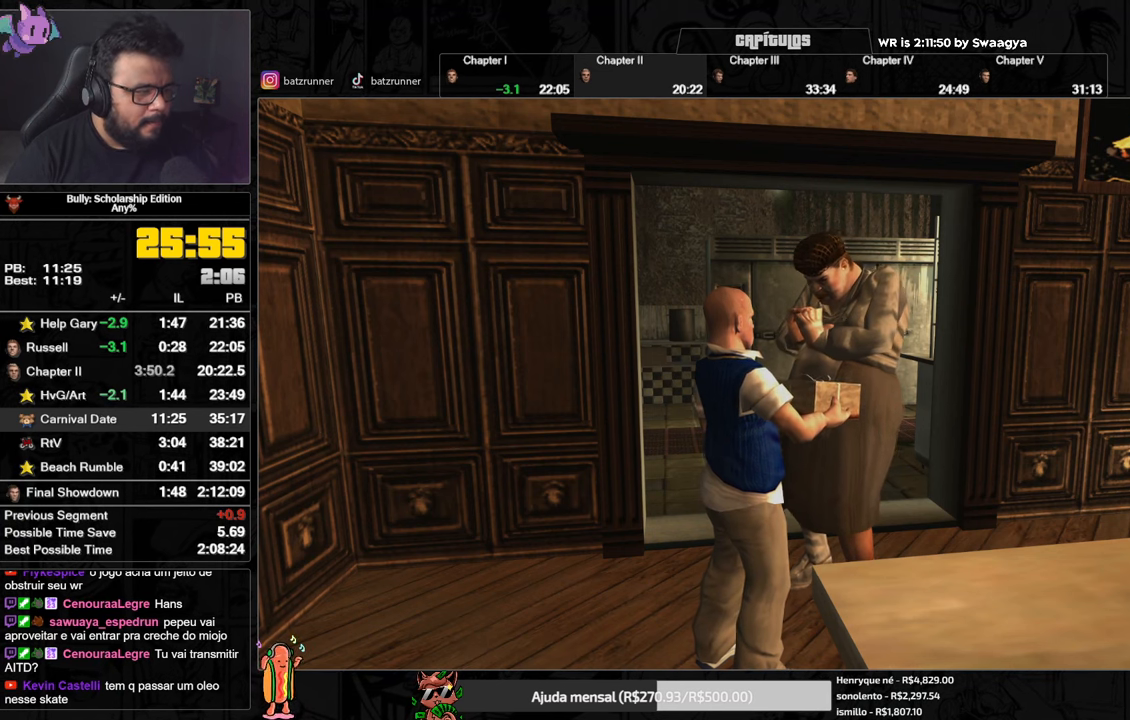
{"buttons": [], "left_stick": "center", "right_stick": "center", "events": []}
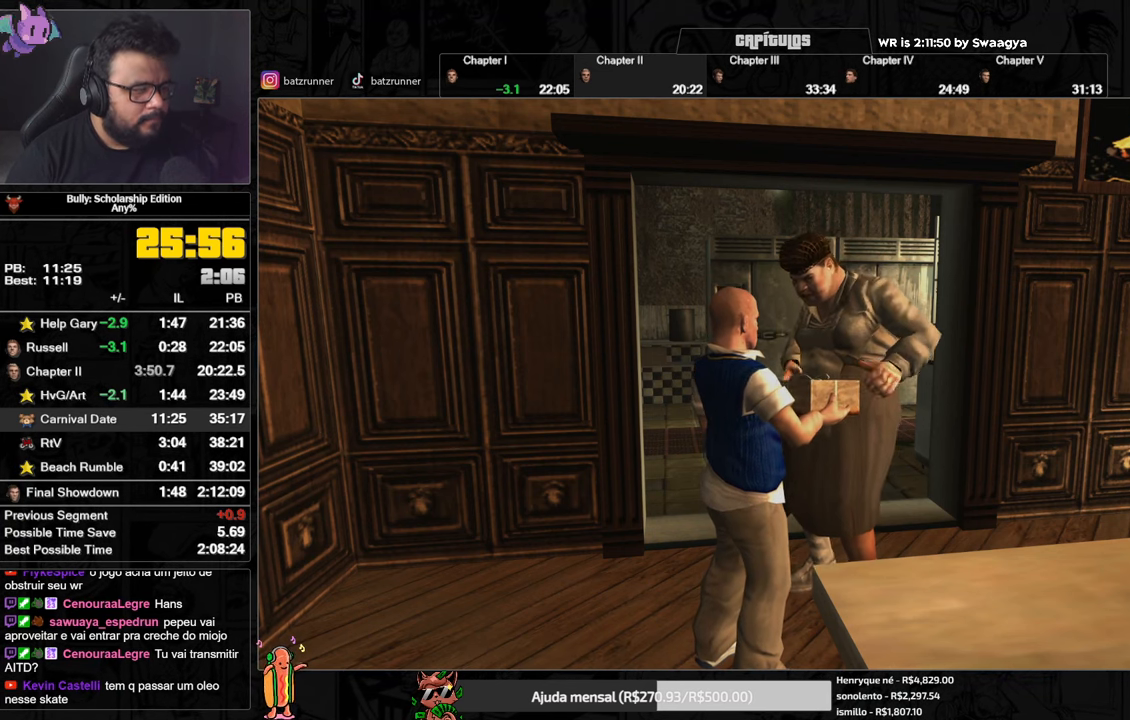
{"buttons": [], "left_stick": "center", "right_stick": "center", "events": []}
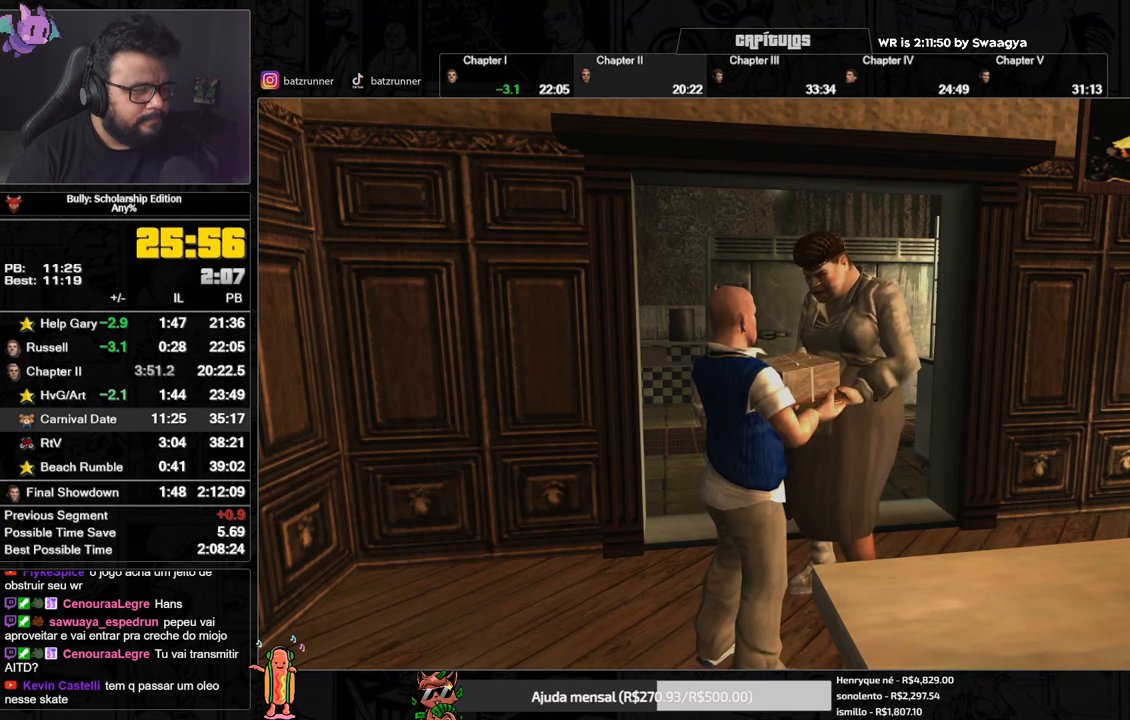
{"buttons": [], "left_stick": "center", "right_stick": "center", "events": []}
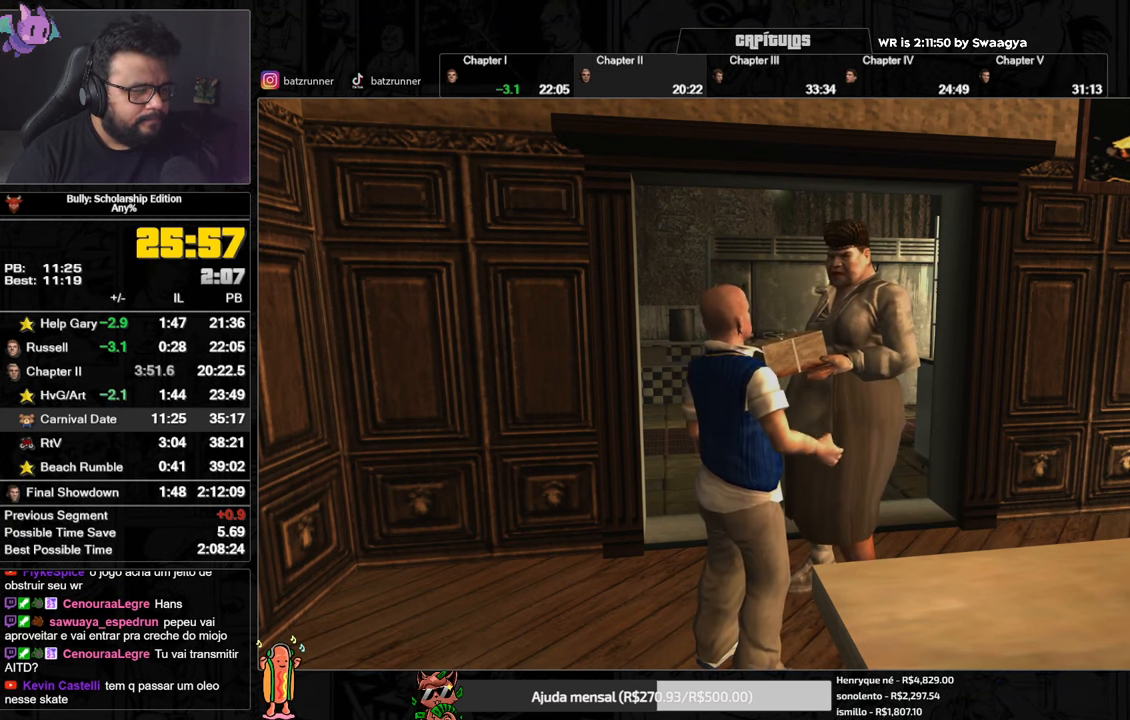
{"buttons": [], "left_stick": "center", "right_stick": "center", "events": []}
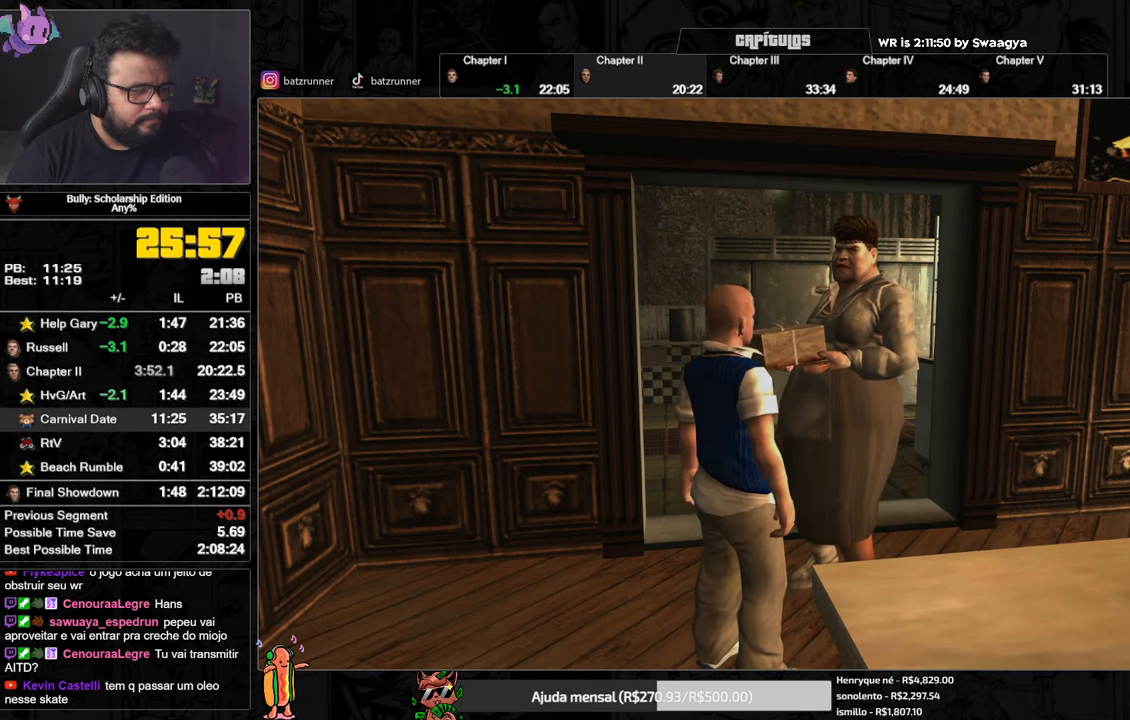
{"buttons": [], "left_stick": "center", "right_stick": "center", "events": []}
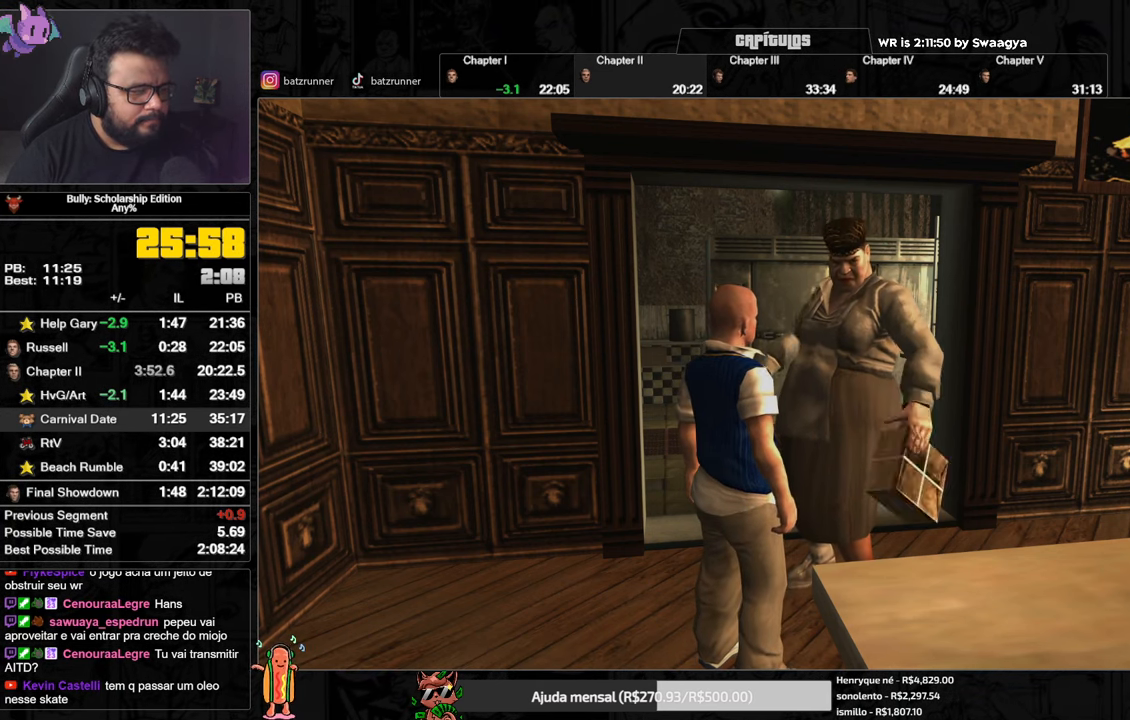
{"buttons": [], "left_stick": "center", "right_stick": "center", "events": []}
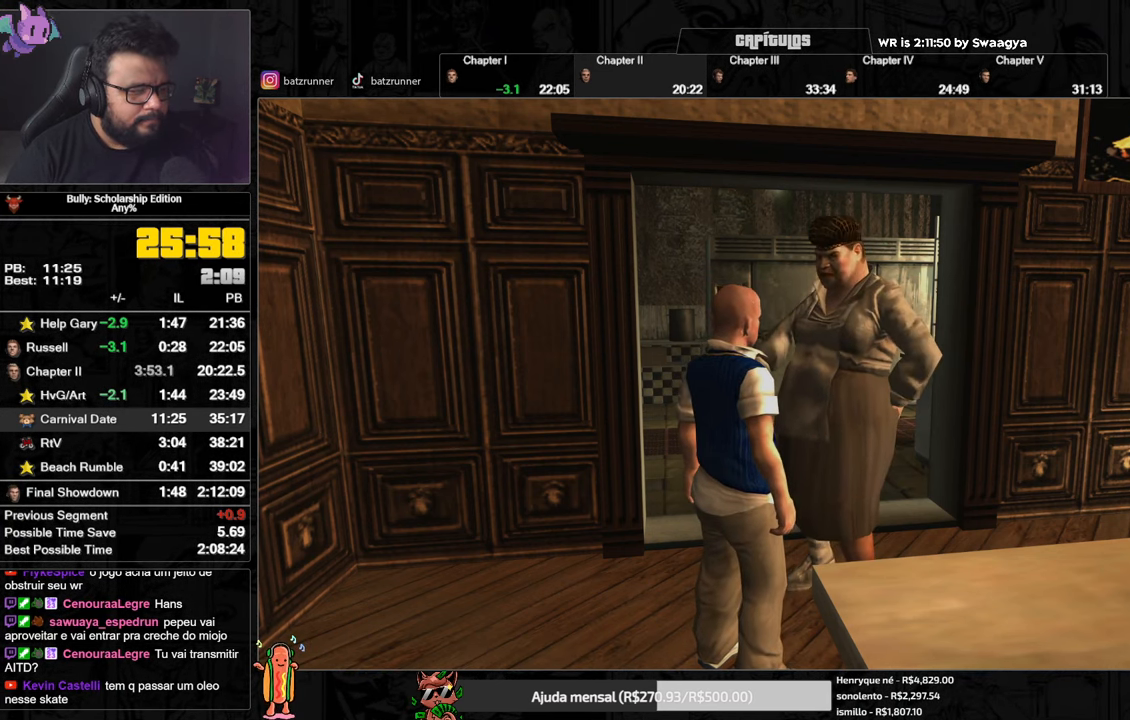
{"buttons": [], "left_stick": "center", "right_stick": "center", "events": []}
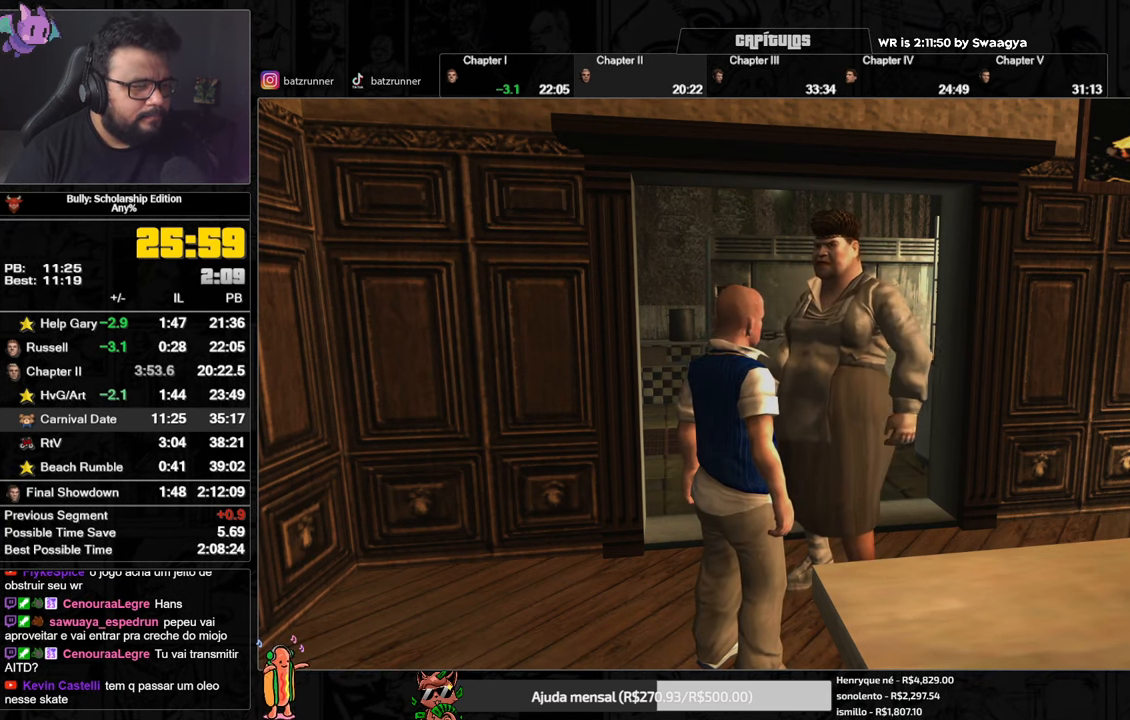
{"buttons": [], "left_stick": "center", "right_stick": "center", "events": []}
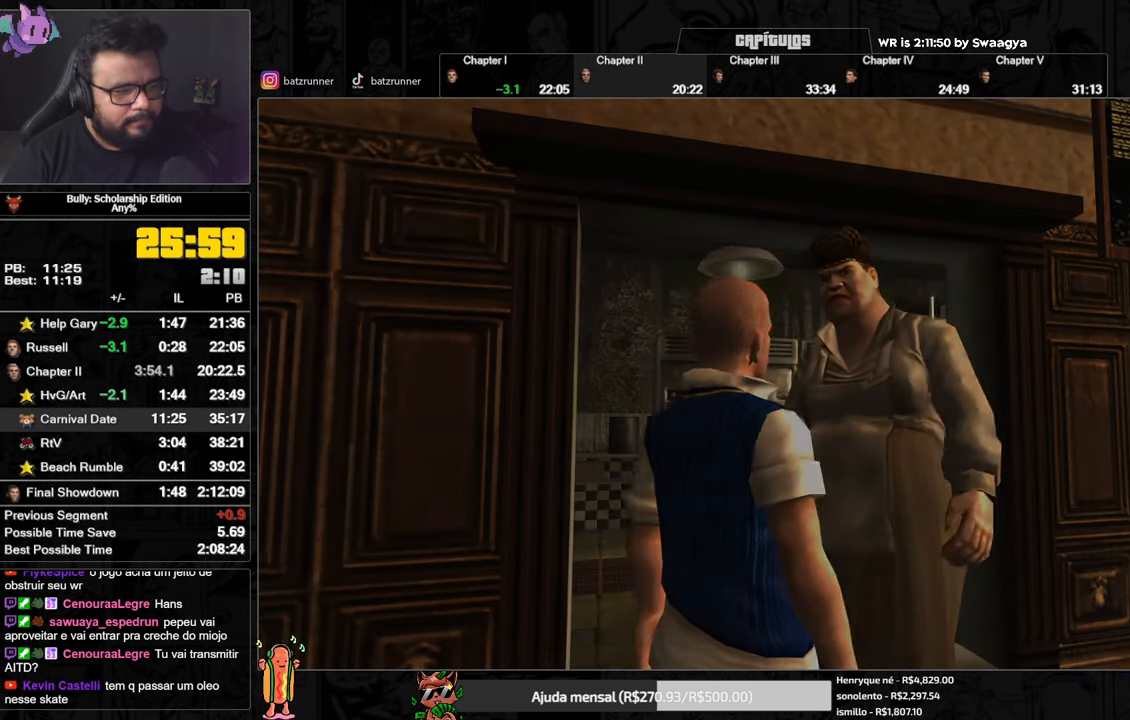
{"buttons": [], "left_stick": "center", "right_stick": "center", "events": []}
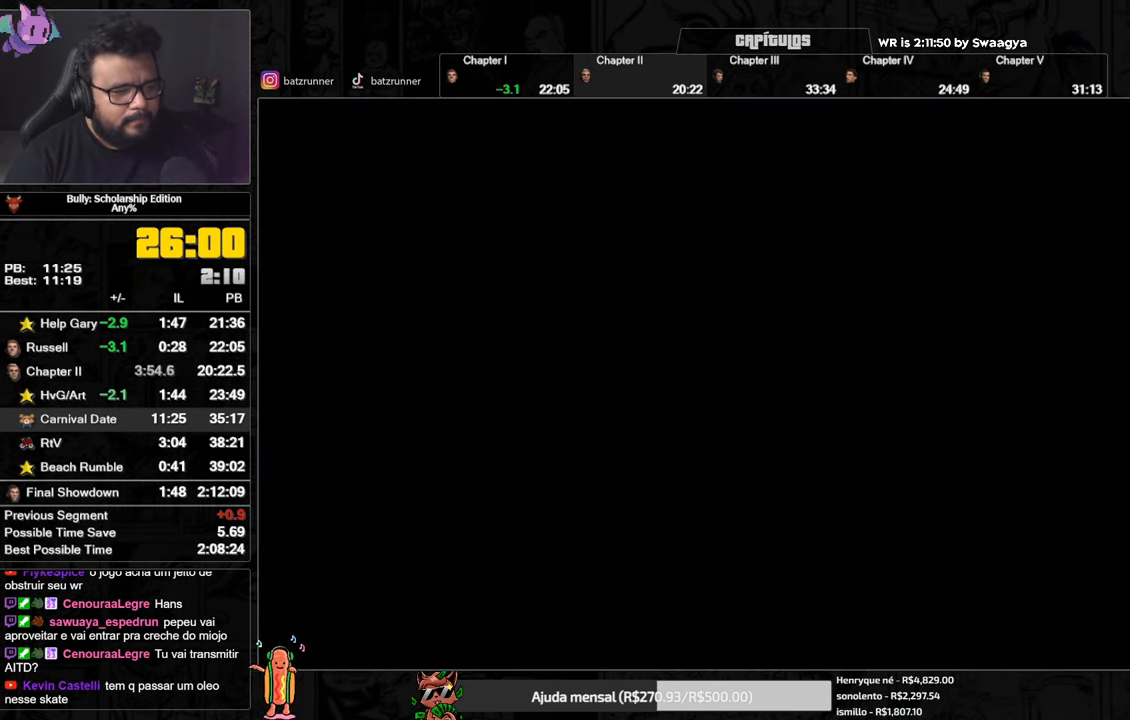
{"buttons": ["A"], "left_stick": "center", "right_stick": "center", "events": [[16, "A", "down"]]}
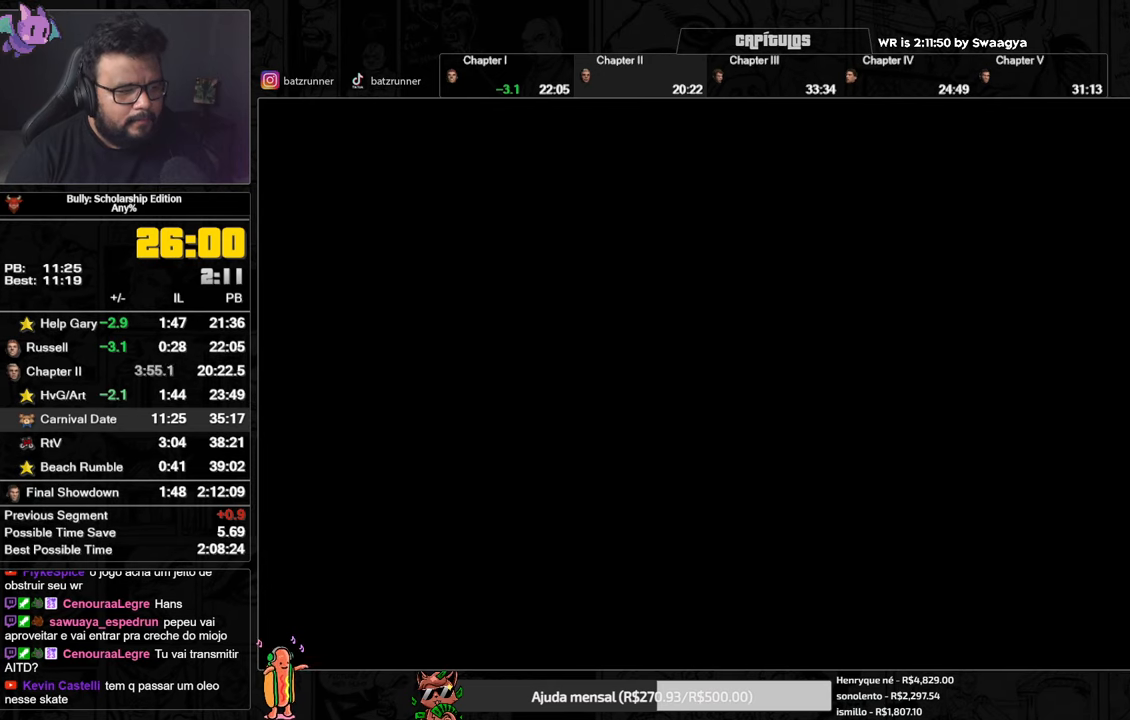
{"buttons": ["A"], "left_stick": "center", "right_stick": "center", "events": []}
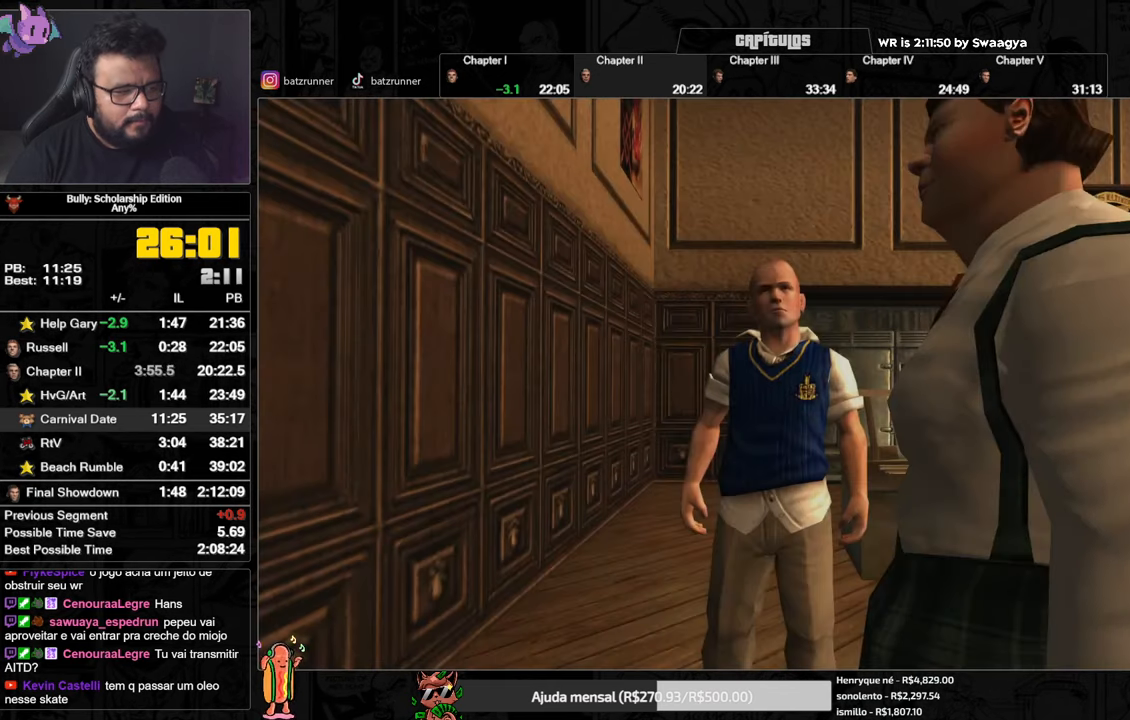
{"buttons": ["A"], "left_stick": "center", "right_stick": "center", "events": [[100, "A", "up"], [200, "A", "down"]]}
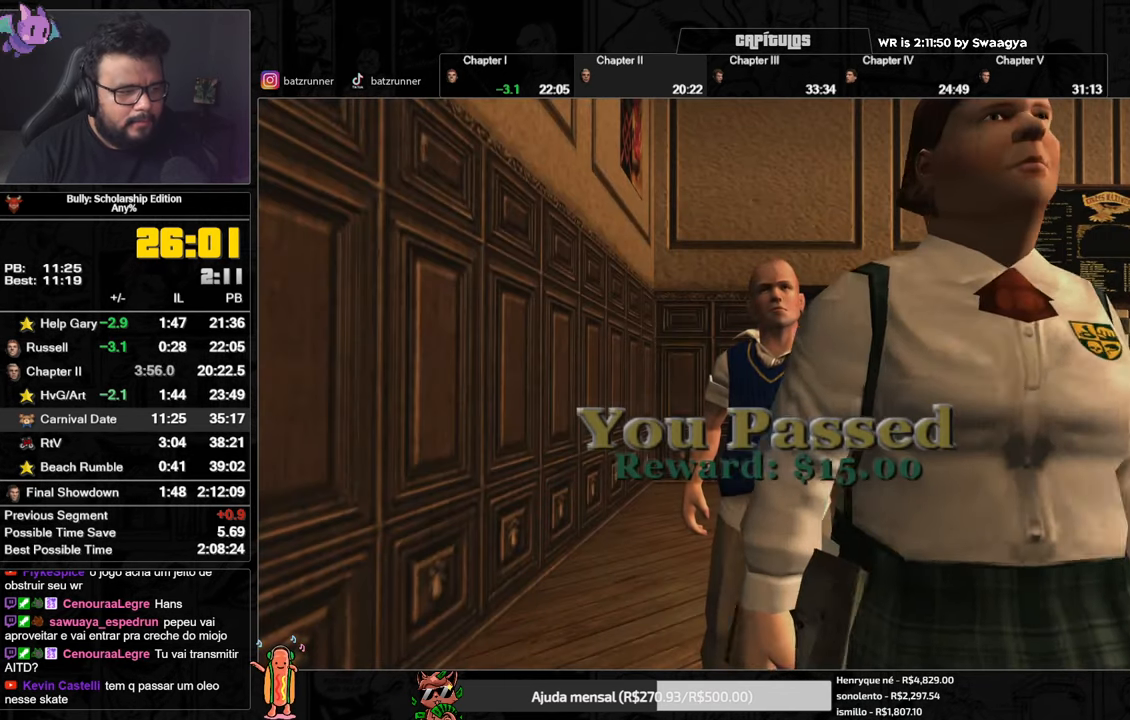
{"buttons": ["A"], "left_stick": "center", "right_stick": "center", "events": []}
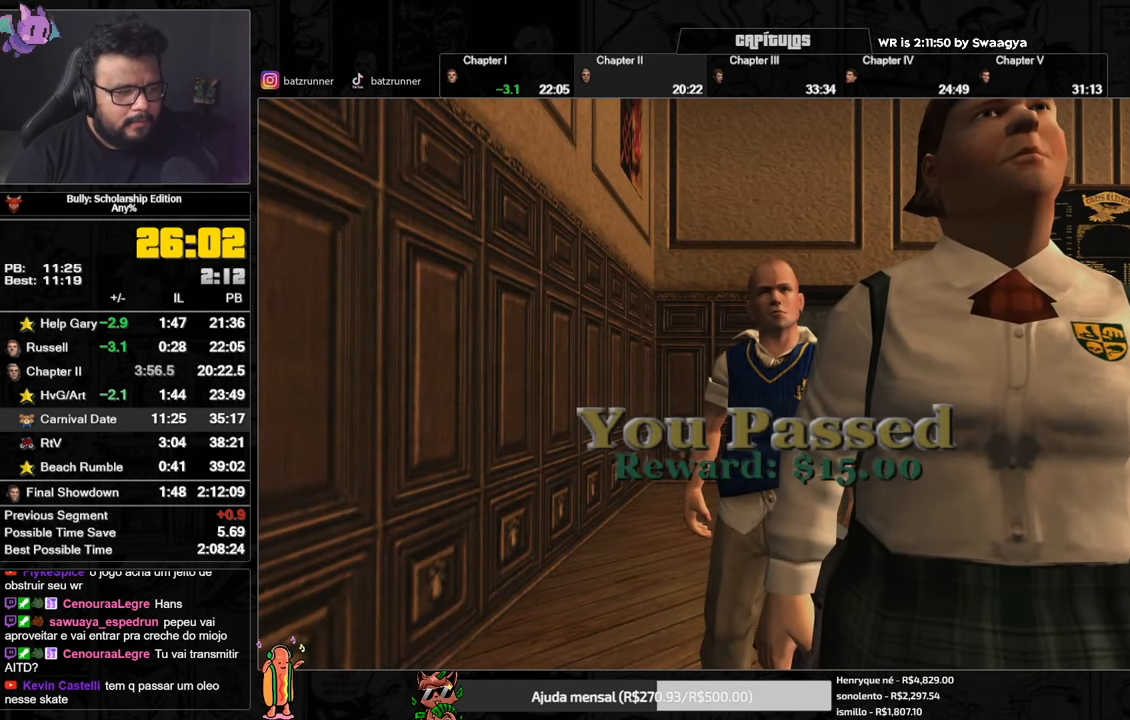
{"buttons": ["A"], "left_stick": "center", "right_stick": "center", "events": []}
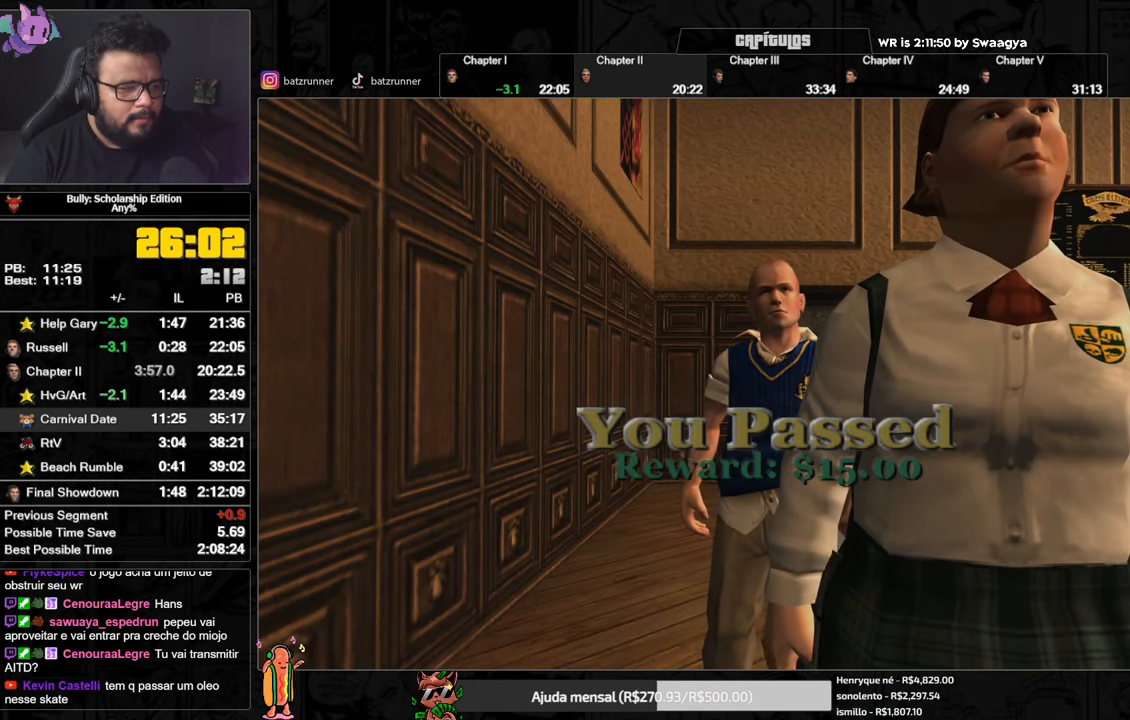
{"buttons": ["A"], "left_stick": "center", "right_stick": "center", "events": []}
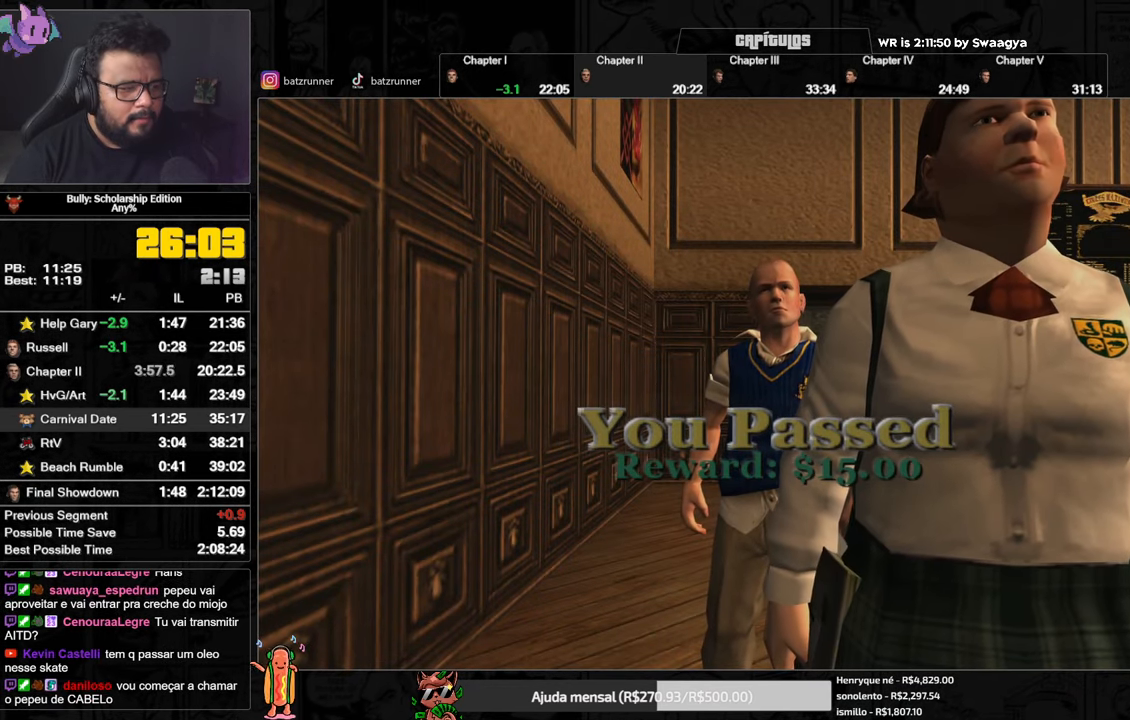
{"buttons": ["A"], "left_stick": "center", "right_stick": "center", "events": []}
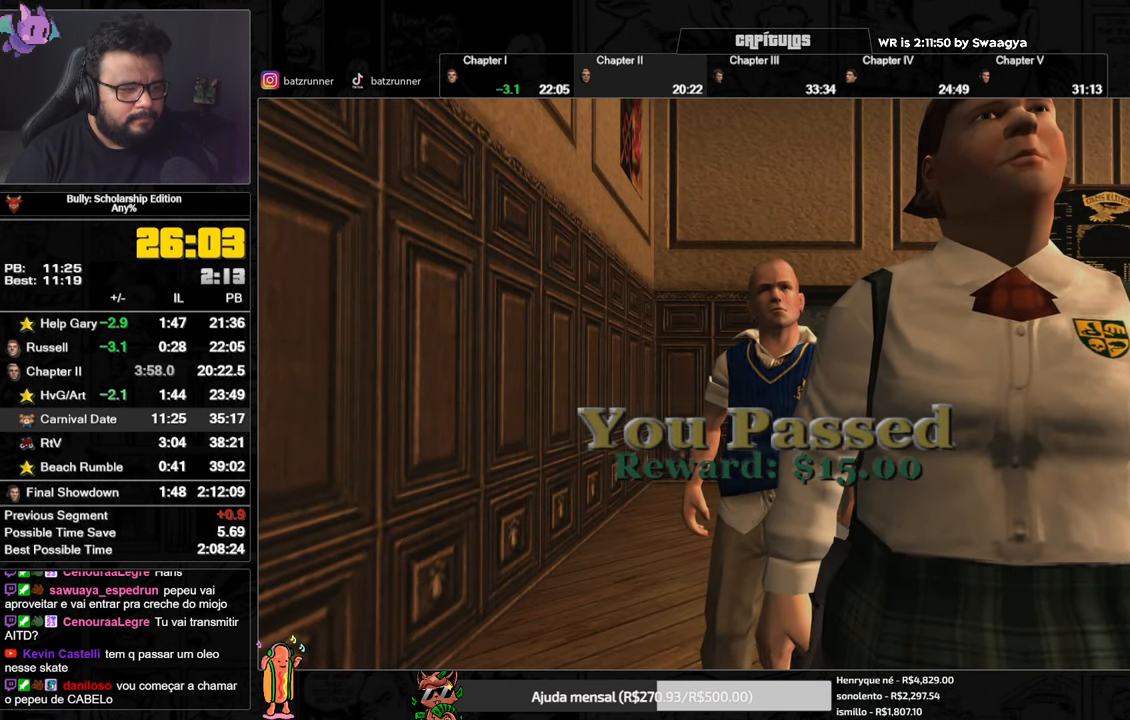
{"buttons": ["A"], "left_stick": "center", "right_stick": "center", "events": []}
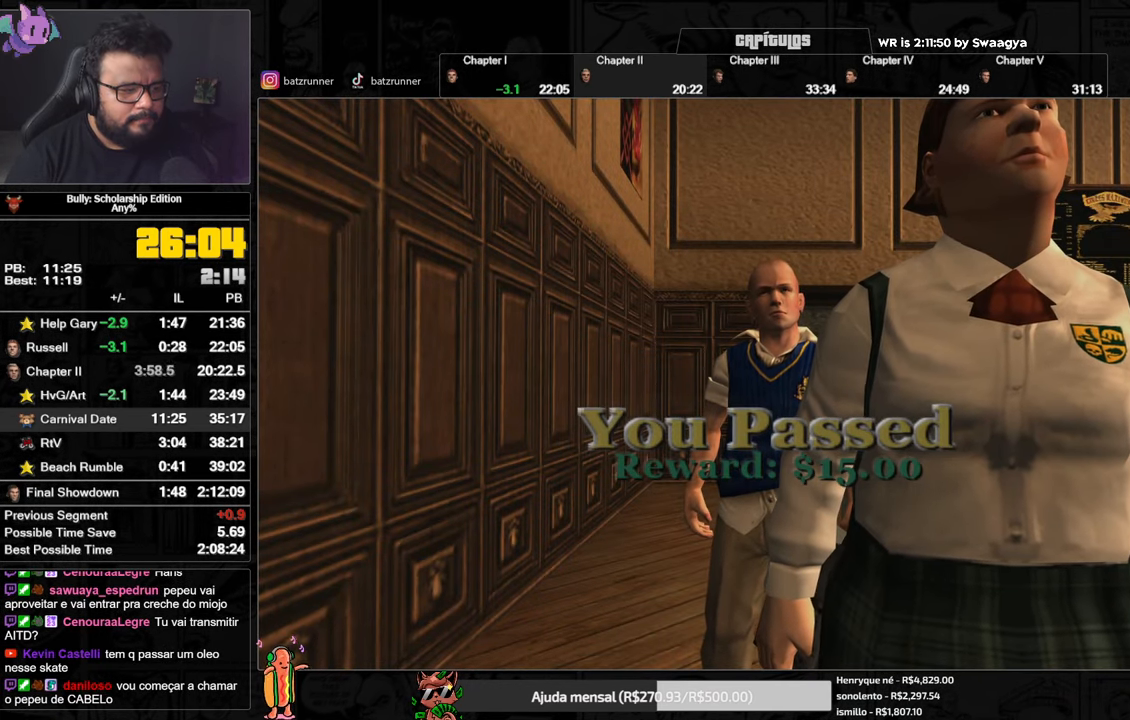
{"buttons": ["A"], "left_stick": "center", "right_stick": "center", "events": []}
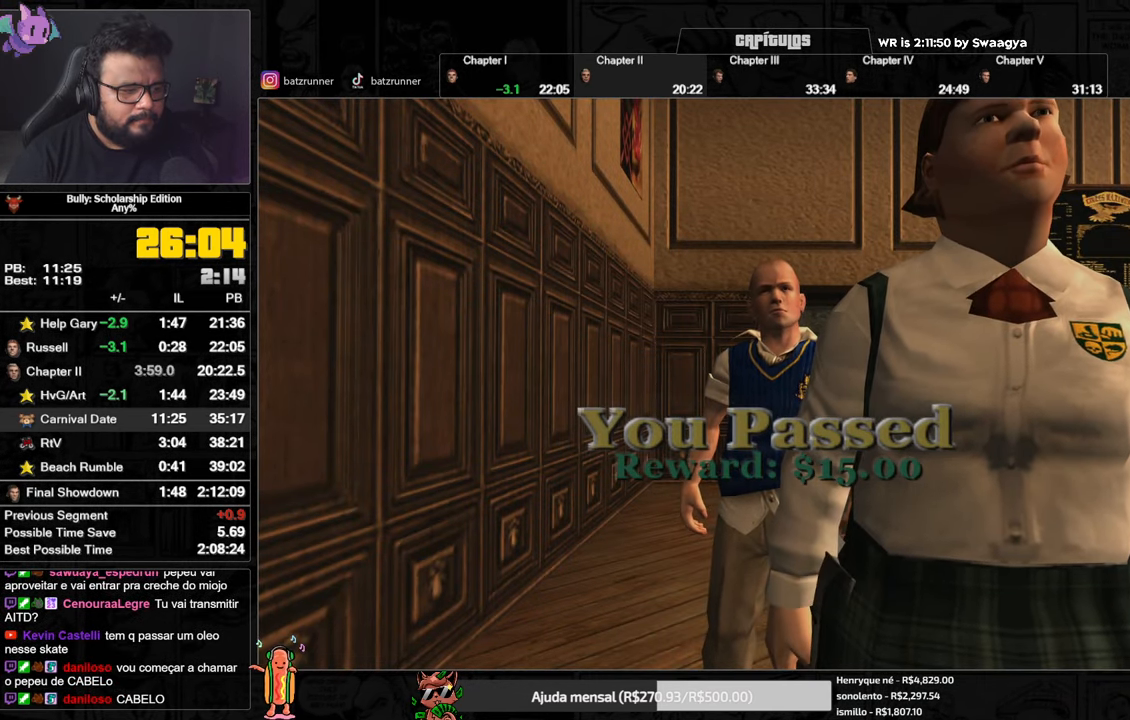
{"buttons": ["A"], "left_stick": "center", "right_stick": "center", "events": []}
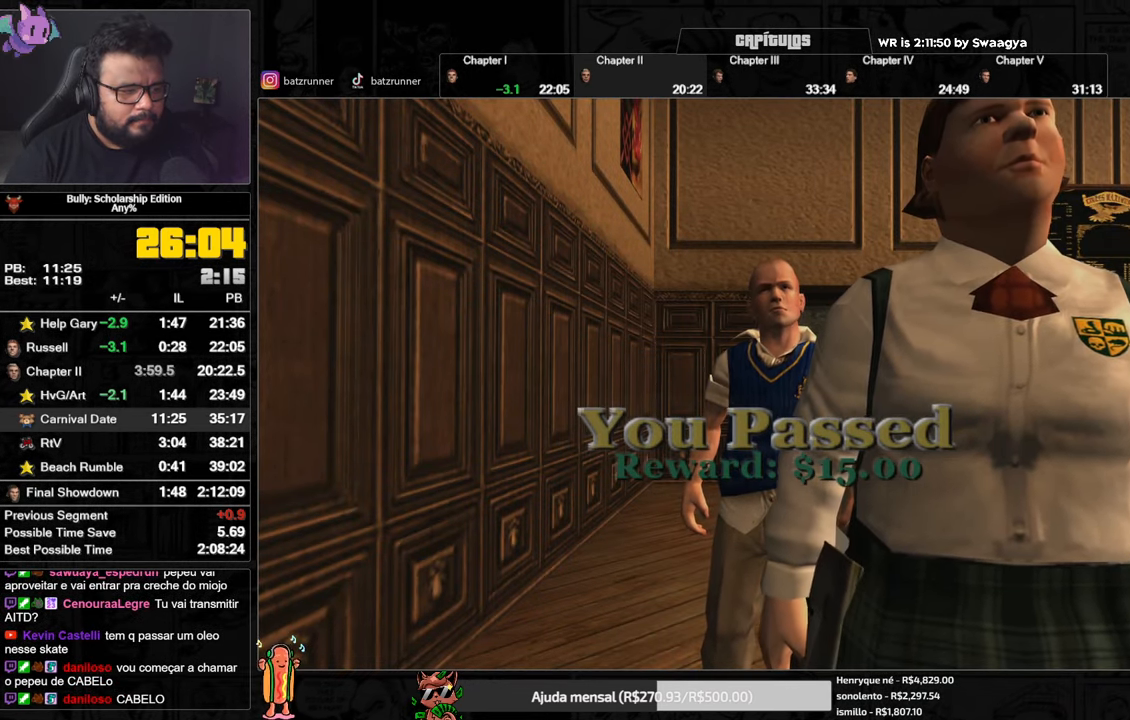
{"buttons": ["A"], "left_stick": "center", "right_stick": "center", "events": []}
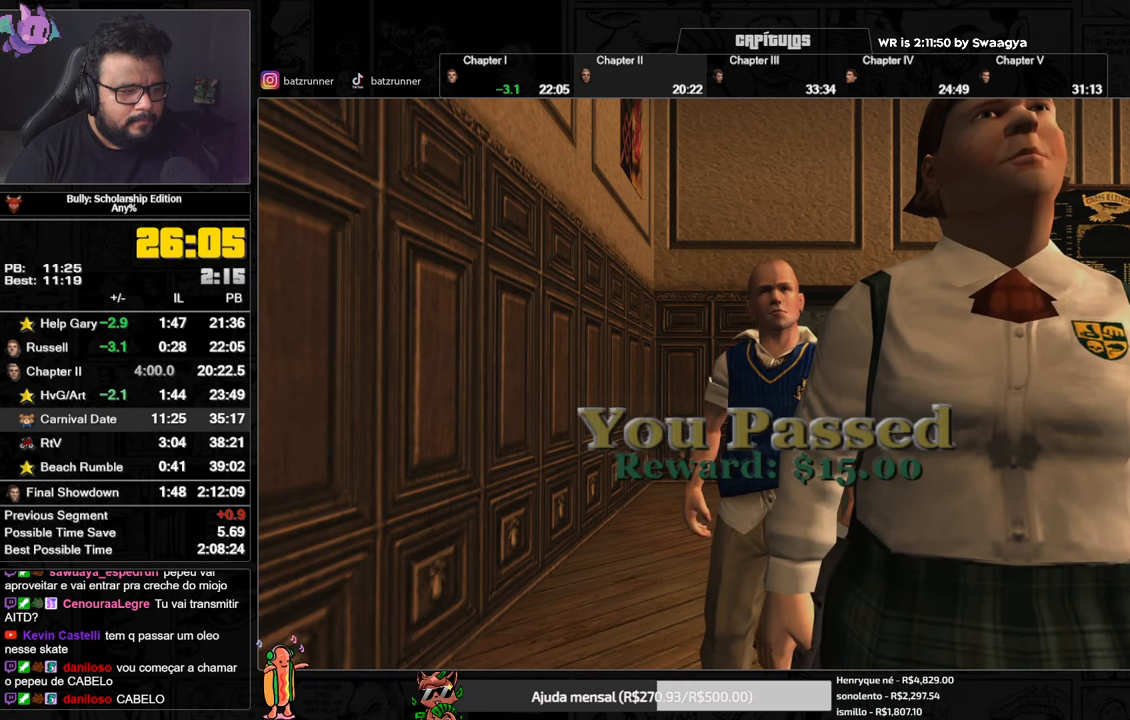
{"buttons": ["A"], "left_stick": "up-right", "right_stick": "center", "events": [[350, "left_stick", "up-right"]]}
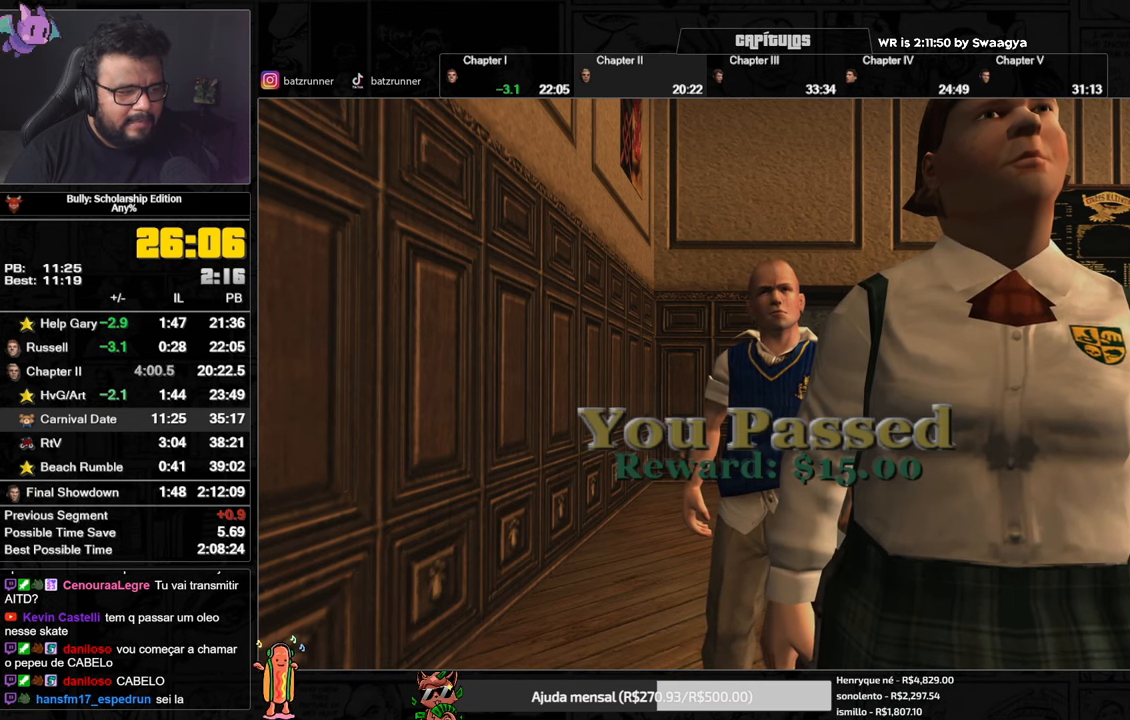
{"buttons": [], "left_stick": "up-right", "right_stick": "center", "events": [[467, "A", "up"]]}
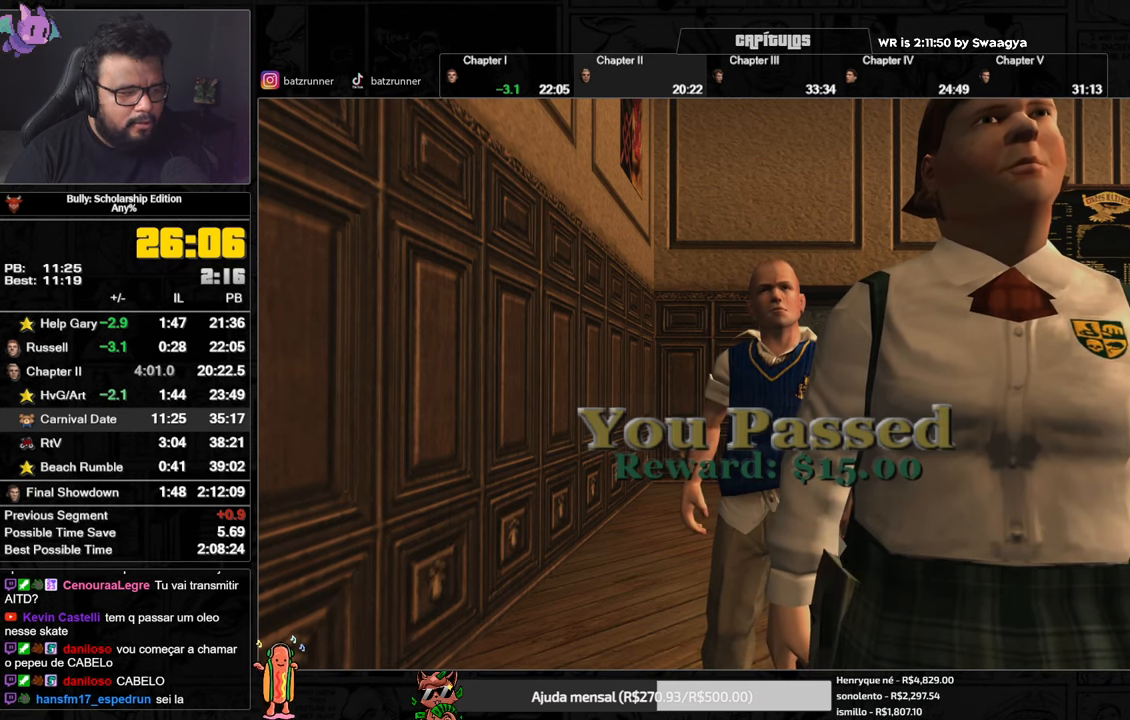
{"buttons": [], "left_stick": "up-right", "right_stick": "center", "events": [[150, "A", "down"], [233, "A", "up"], [400, "A", "down"], [467, "A", "up"]]}
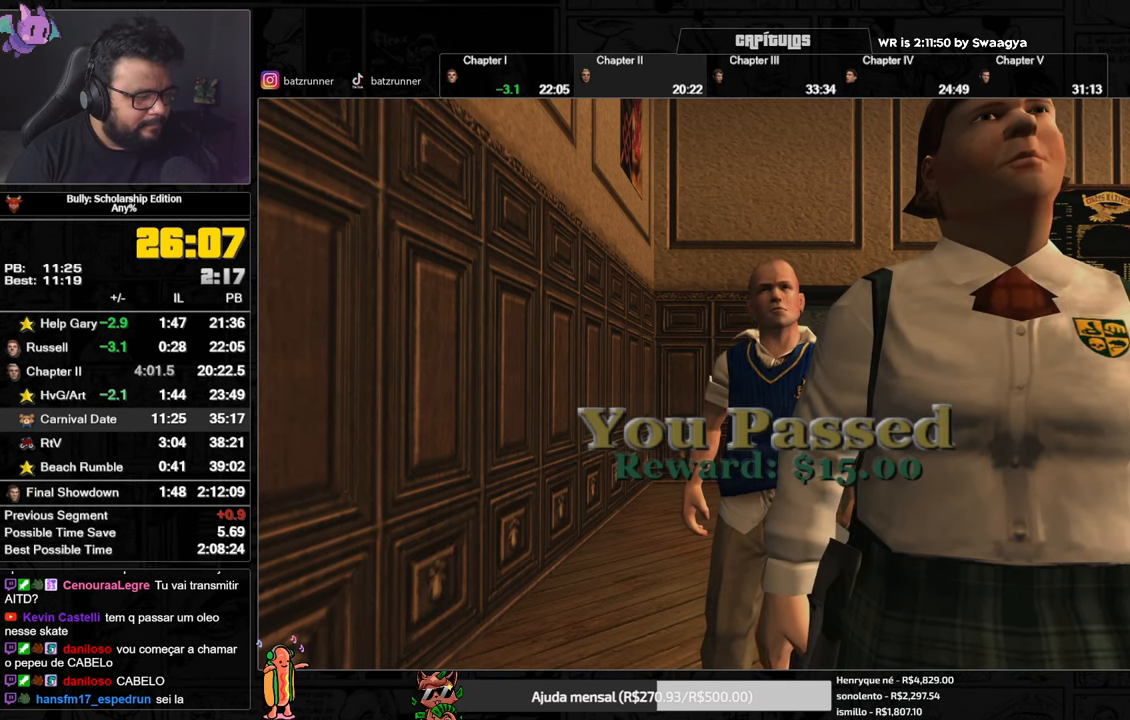
{"buttons": ["A"], "left_stick": "up-right", "right_stick": "center", "events": [[100, "A", "down"], [150, "A", "up"], [284, "A", "down"], [334, "A", "up"], [467, "A", "down"]]}
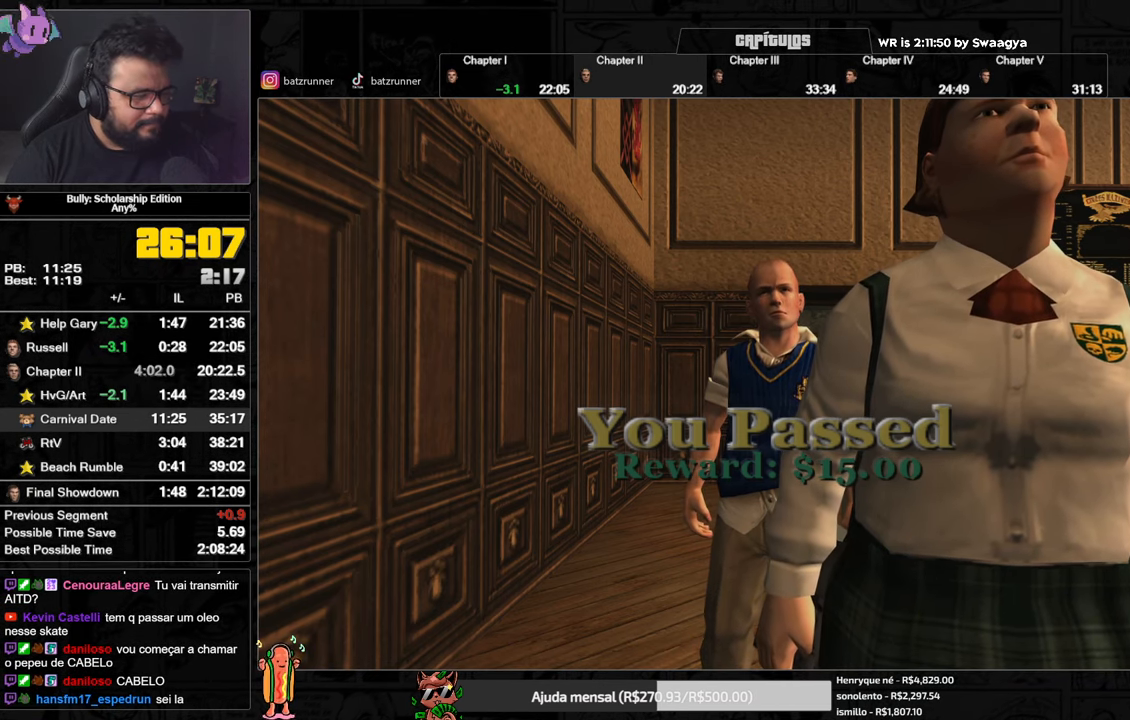
{"buttons": ["A"], "left_stick": "up-right", "right_stick": "center", "events": [[50, "A", "up"], [167, "A", "down"], [233, "A", "up"], [350, "A", "down"], [417, "A", "up"], [483, "A", "down"]]}
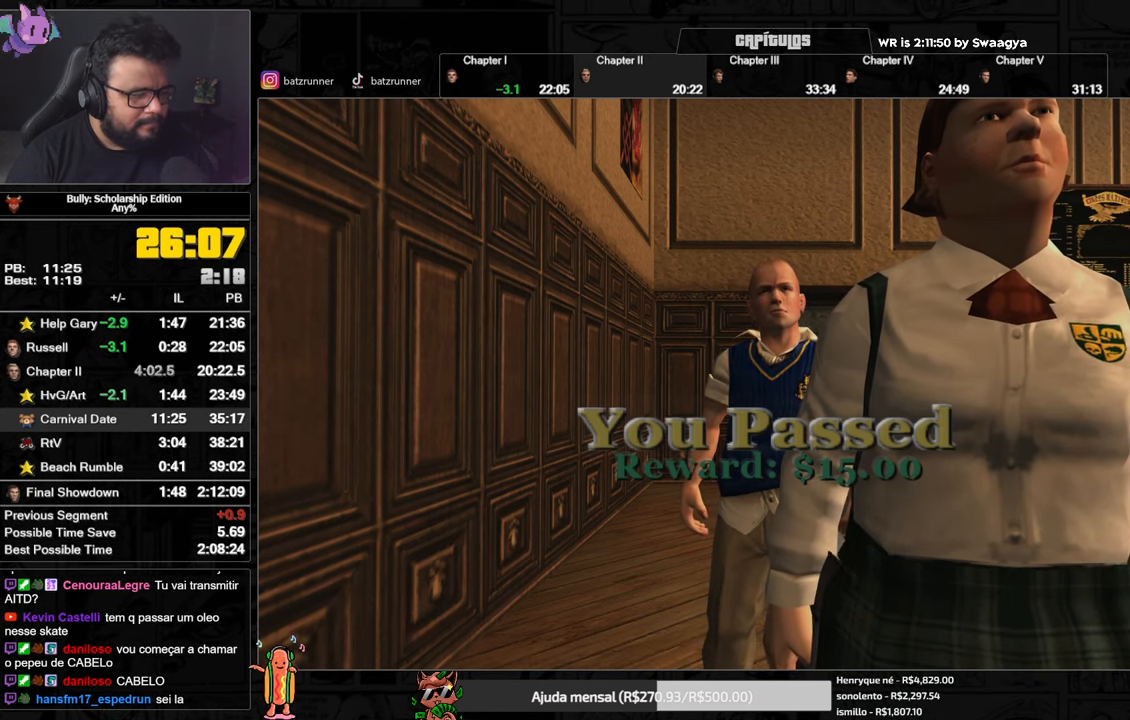
{"buttons": [], "left_stick": "up-right", "right_stick": "center", "events": [[34, "A", "up"], [117, "A", "down"], [184, "A", "up"], [250, "A", "down"], [334, "A", "up"], [417, "A", "down"], [467, "A", "up"]]}
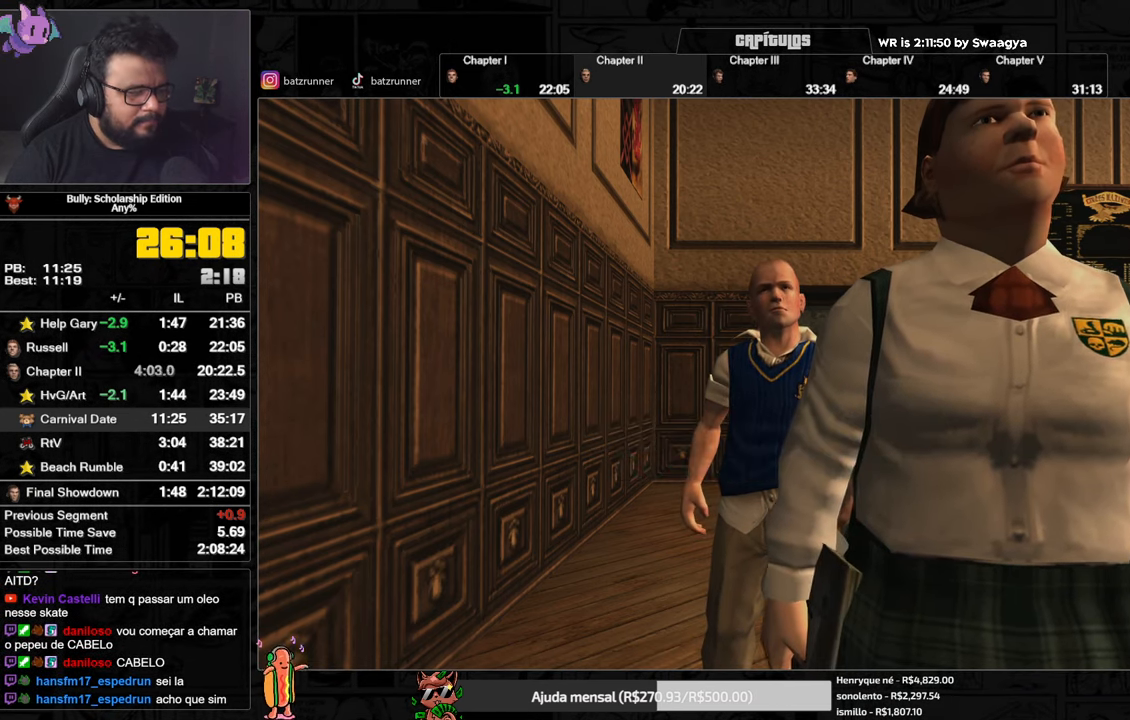
{"buttons": [], "left_stick": "up-right", "right_stick": "center", "events": [[100, "A", "down"], [167, "A", "up"], [250, "A", "down"], [317, "A", "up"], [400, "A", "down"], [467, "A", "up"]]}